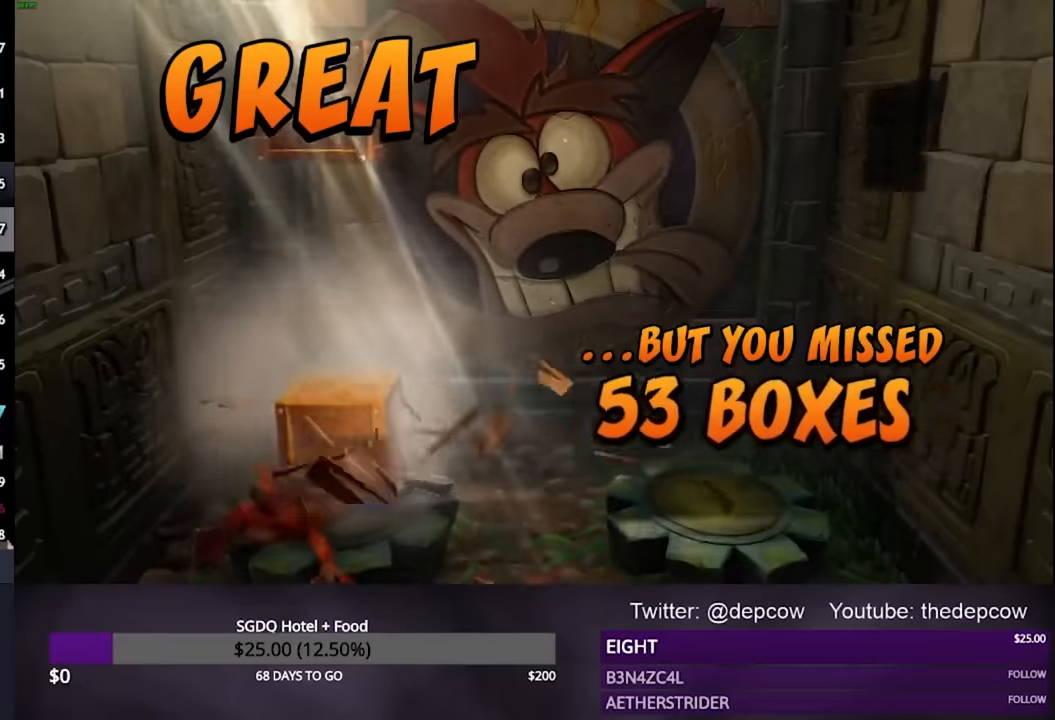
Gameplay with a controller (PlayStation layout); each line is a JSON object with the inputs held at the frame after it (dt_ms = milliseconds from this image to that frame). "events" lists button and stick changes between this image and that frame as [ms after this image, input, new state], when the widget could be followed in between.
{"dt_ms": 500, "buttons": ["CROSS"], "left_stick": "center", "right_stick": "center", "events": []}
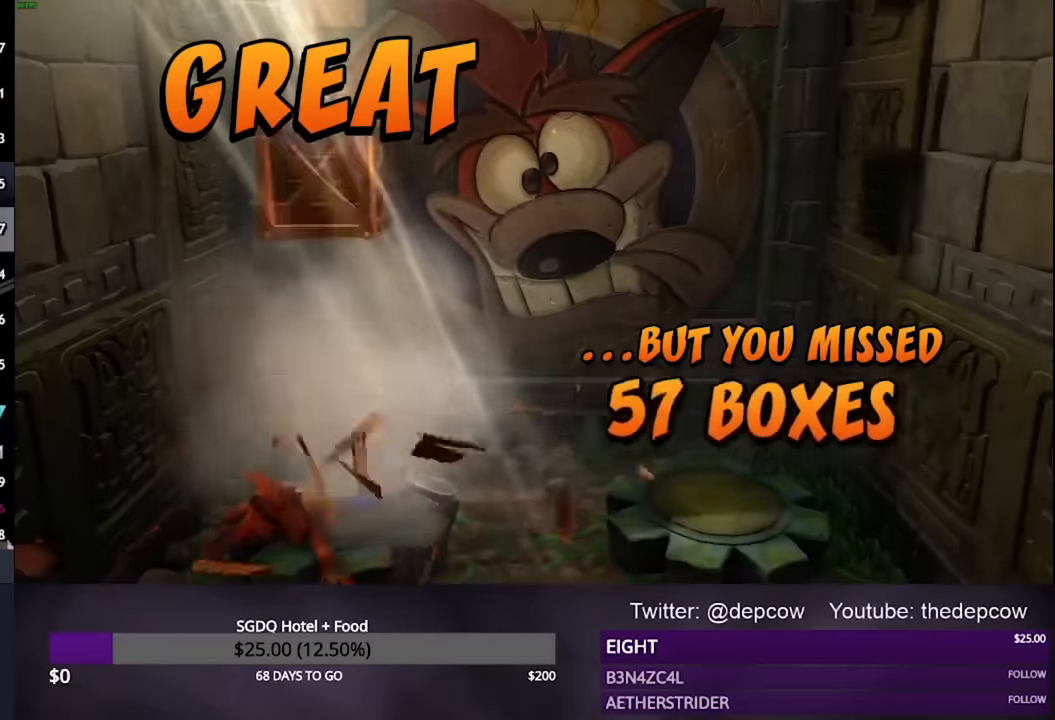
{"dt_ms": 500, "buttons": ["CROSS"], "left_stick": "center", "right_stick": "center", "events": []}
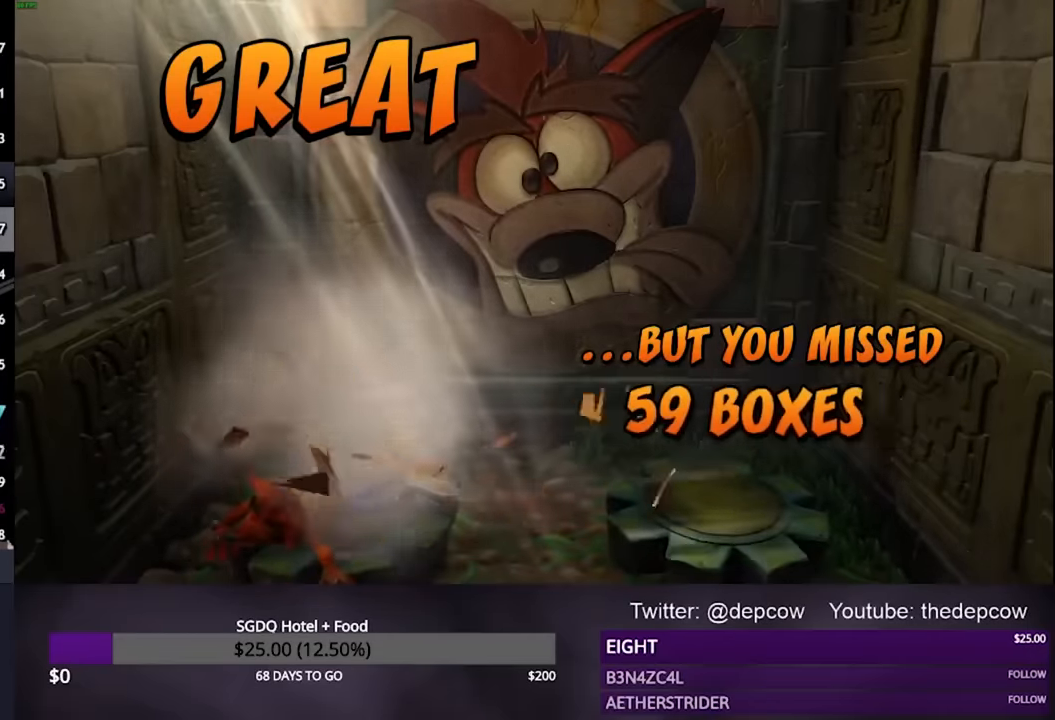
{"dt_ms": 500, "buttons": ["CROSS"], "left_stick": "center", "right_stick": "center", "events": [[200, "CROSS", "up"], [467, "CROSS", "down"]]}
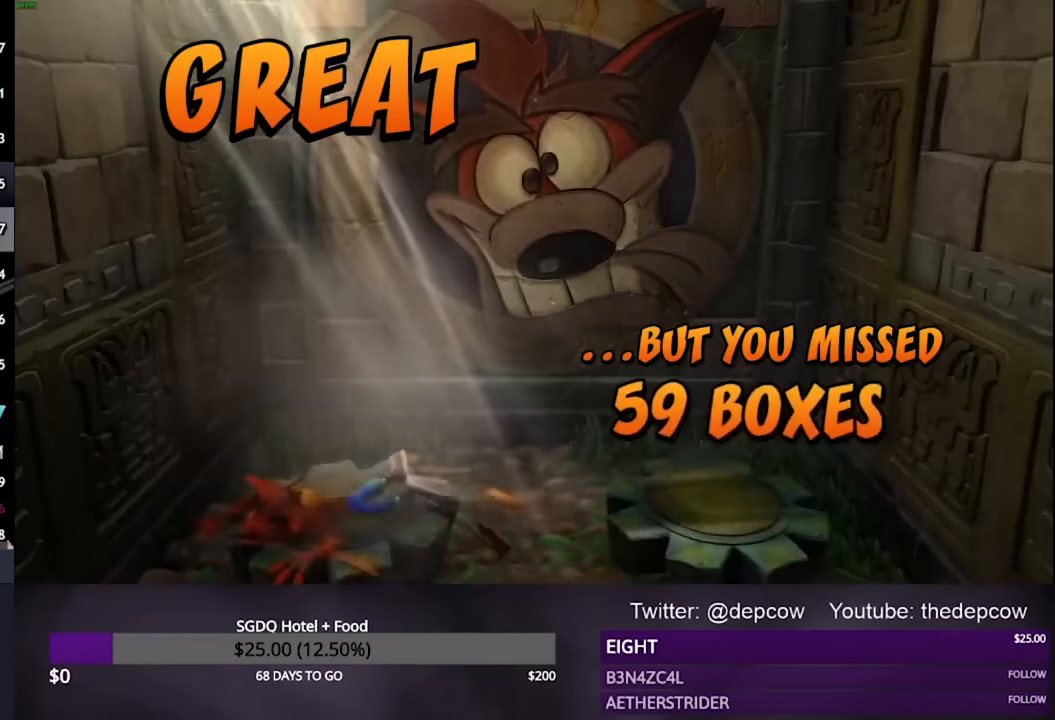
{"dt_ms": 500, "buttons": [], "left_stick": "center", "right_stick": "center", "events": [[33, "CROSS", "up"], [100, "CROSS", "down"], [267, "CROSS", "up"]]}
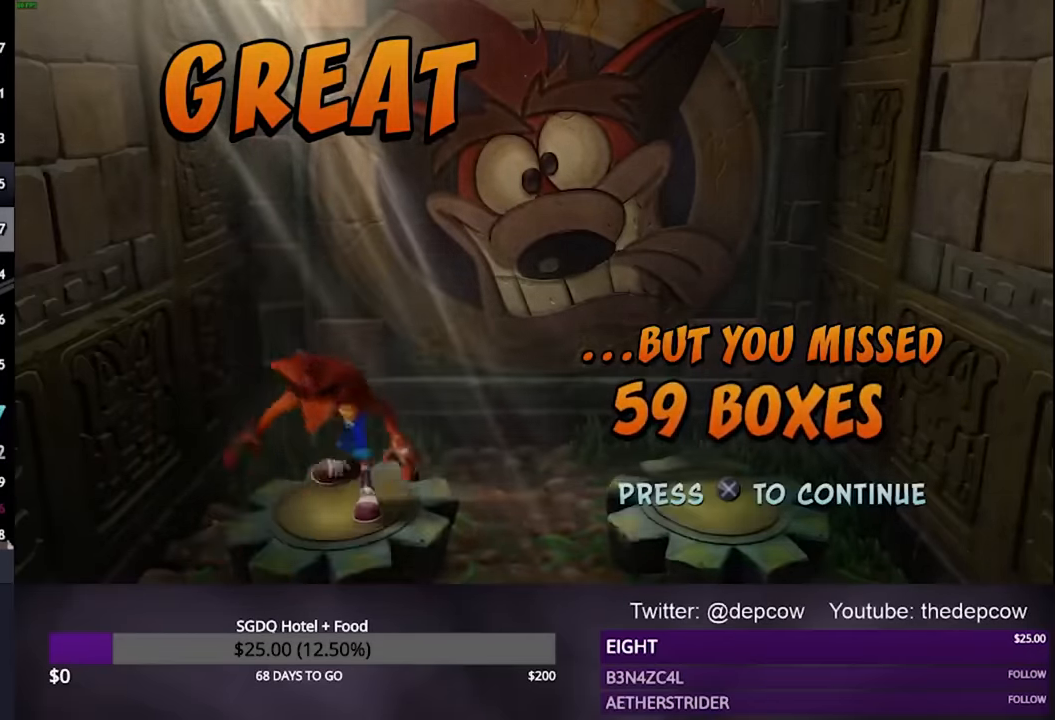
{"dt_ms": 500, "buttons": [], "left_stick": "center", "right_stick": "center", "events": [[133, "CROSS", "down"], [200, "CROSS", "up"]]}
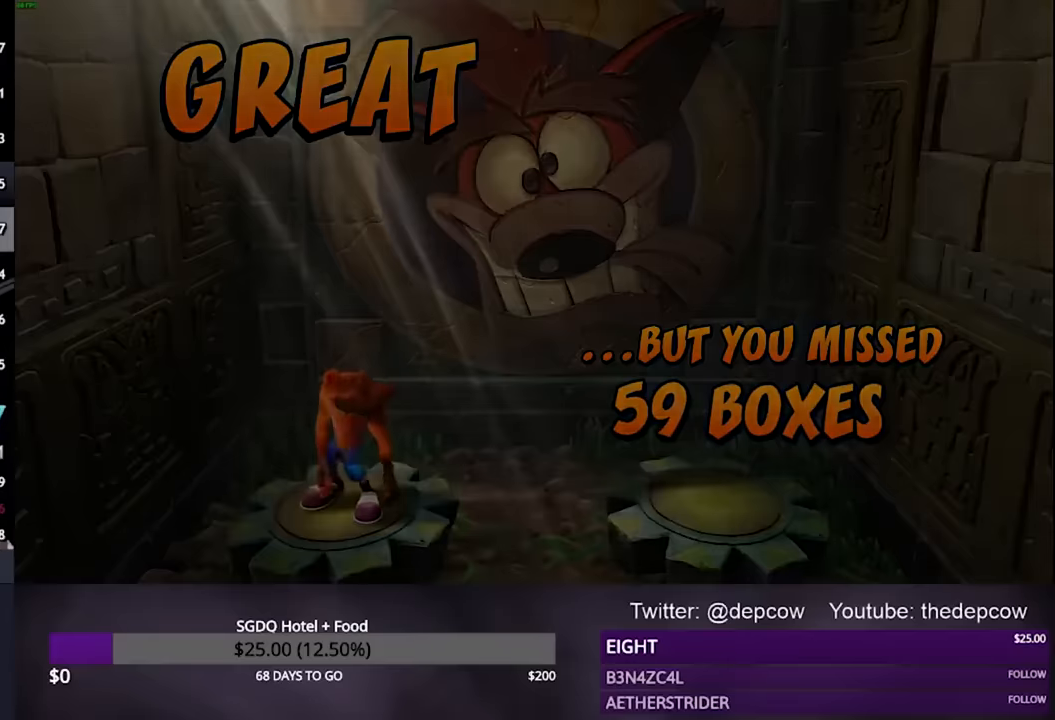
{"dt_ms": 500, "buttons": [], "left_stick": "center", "right_stick": "center", "events": []}
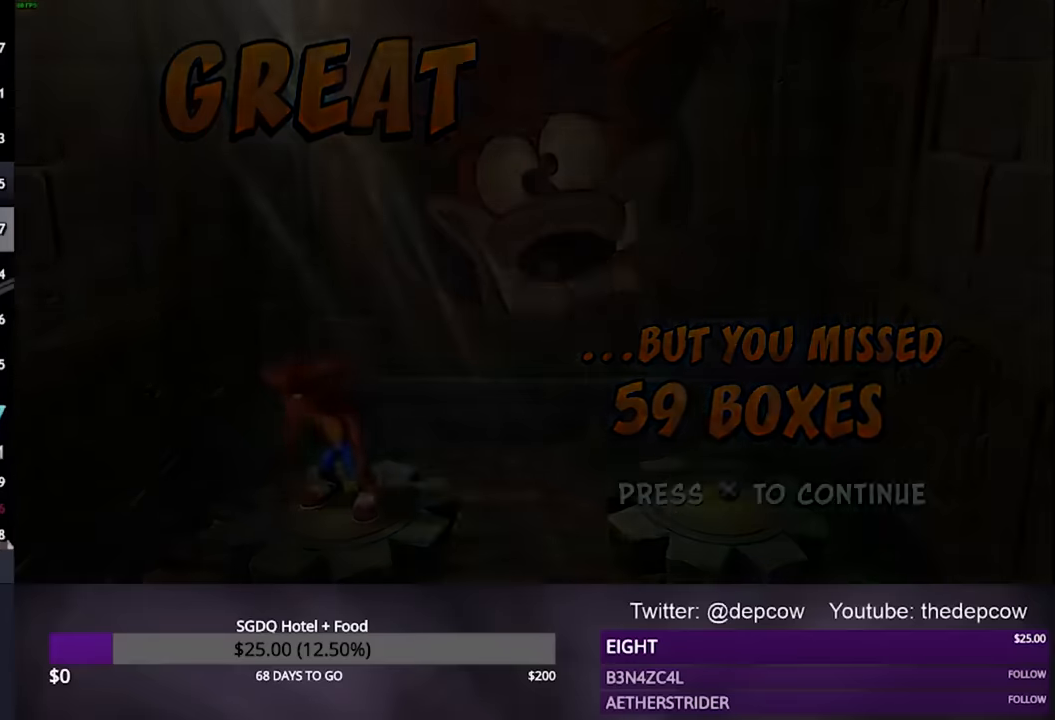
{"dt_ms": 500, "buttons": ["TRIANGLE"], "left_stick": "up", "right_stick": "center", "events": [[400, "TRIANGLE", "down"], [433, "left_stick", "up"], [466, "TRIANGLE", "up"], [500, "TRIANGLE", "down"]]}
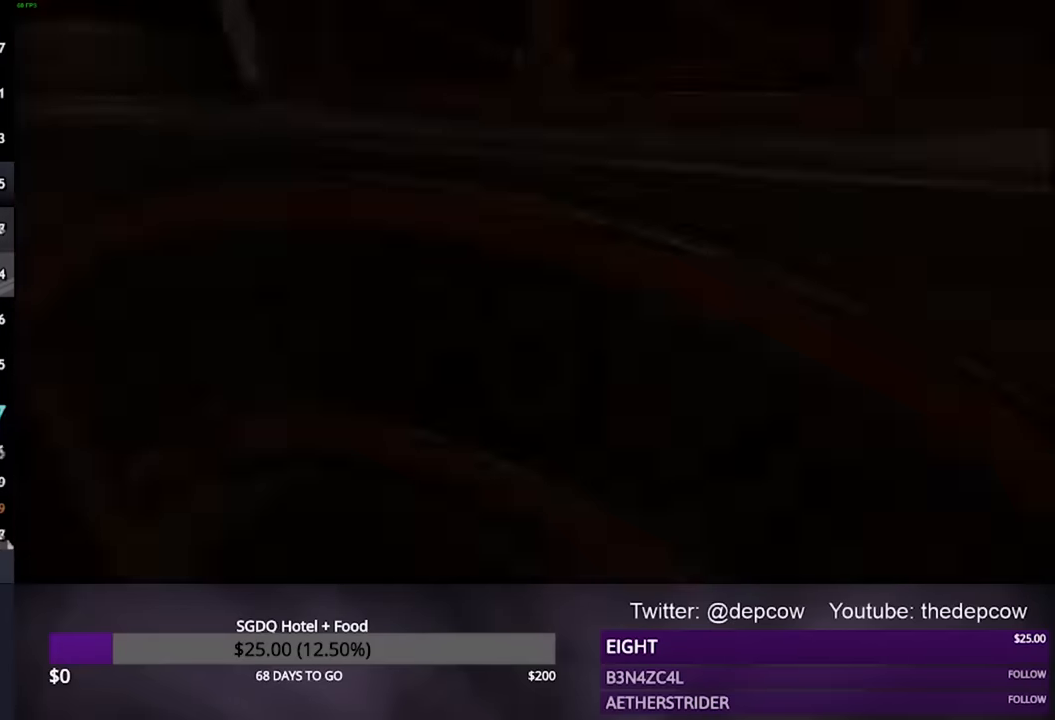
{"dt_ms": 500, "buttons": [], "left_stick": "up", "right_stick": "center", "events": [[66, "TRIANGLE", "up"], [100, "TRIANGLE", "down"], [166, "TRIANGLE", "up"], [233, "TRIANGLE", "down"], [266, "TRIANGLE", "up"], [333, "TRIANGLE", "down"], [366, "TRIANGLE", "up"], [433, "TRIANGLE", "down"], [500, "TRIANGLE", "up"]]}
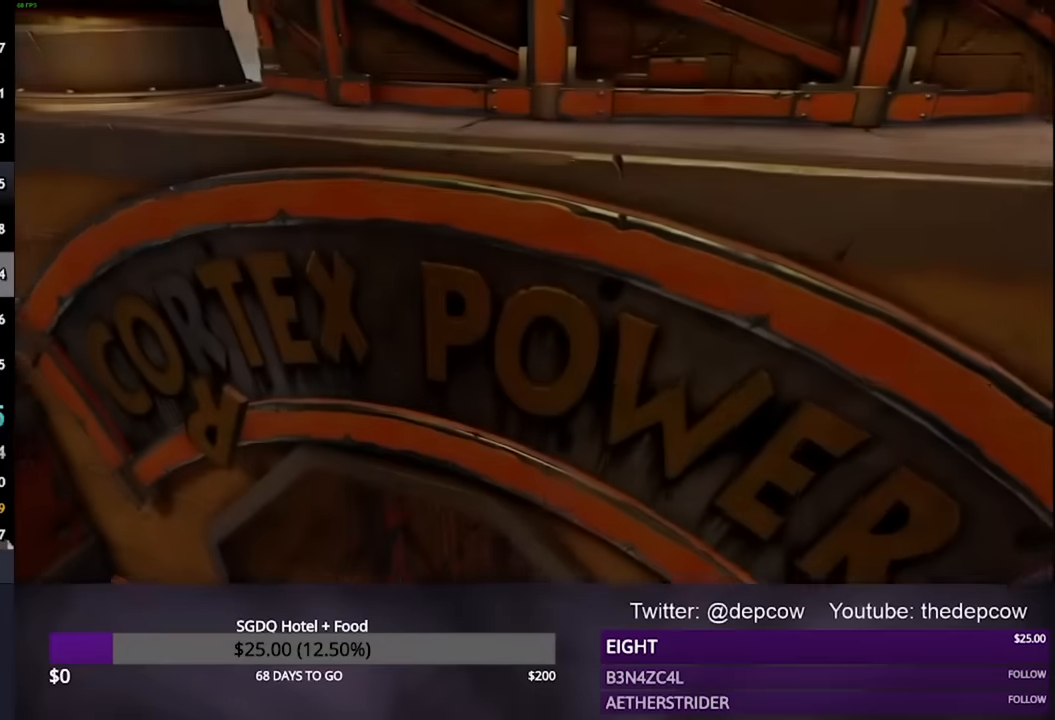
{"dt_ms": 500, "buttons": ["TRIANGLE"], "left_stick": "up", "right_stick": "center", "events": [[33, "TRIANGLE", "down"], [66, "TRIANGLE", "up"], [133, "TRIANGLE", "down"], [166, "TRIANGLE", "up"], [233, "TRIANGLE", "down"], [266, "TRIANGLE", "up"], [333, "TRIANGLE", "down"], [366, "TRIANGLE", "up"], [433, "TRIANGLE", "down"], [466, "TRIANGLE", "up"], [500, "TRIANGLE", "down"]]}
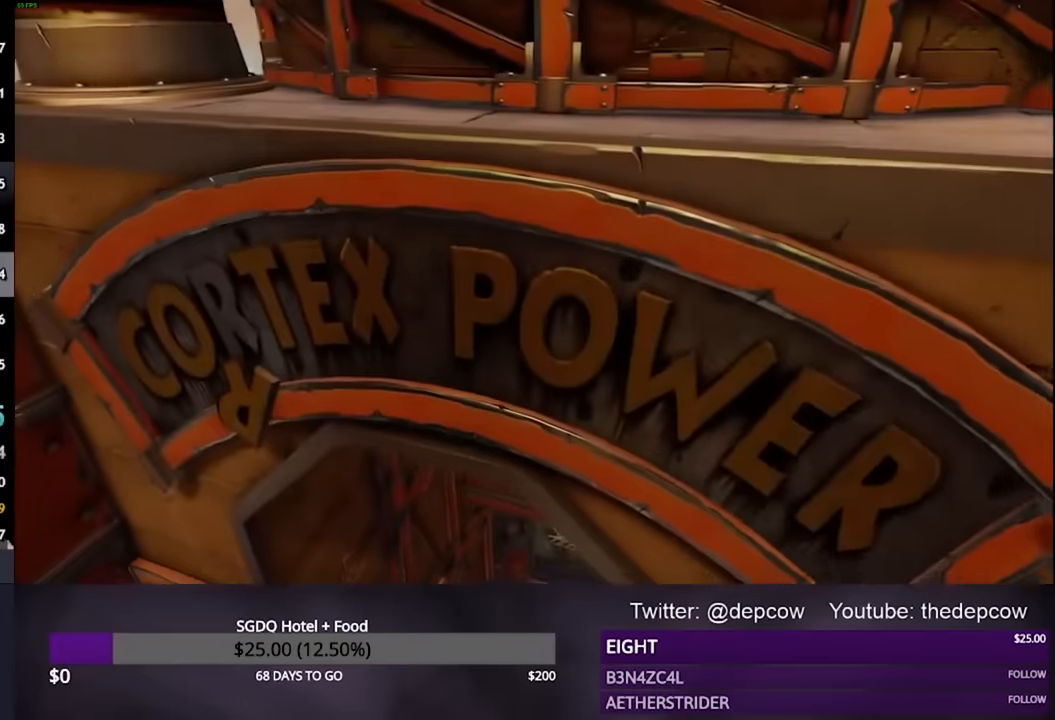
{"dt_ms": 500, "buttons": ["TRIANGLE"], "left_stick": "up", "right_stick": "center", "events": [[66, "TRIANGLE", "up"], [100, "TRIANGLE", "down"], [166, "TRIANGLE", "up"], [233, "TRIANGLE", "down"], [266, "TRIANGLE", "up"], [300, "TRIANGLE", "down"], [366, "TRIANGLE", "up"], [400, "TRIANGLE", "down"], [433, "TRIANGLE", "up"], [500, "TRIANGLE", "down"]]}
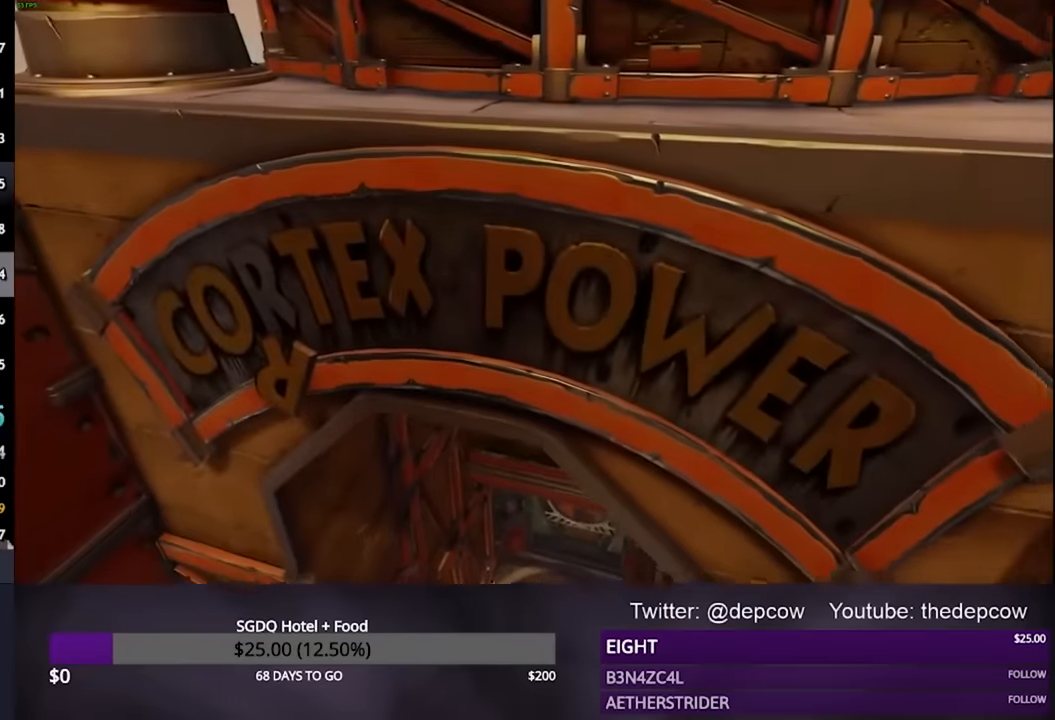
{"dt_ms": 500, "buttons": [], "left_stick": "up", "right_stick": "center", "events": [[33, "TRIANGLE", "up"], [66, "TRIANGLE", "down"], [133, "TRIANGLE", "up"], [200, "TRIANGLE", "down"], [233, "TRIANGLE", "up"], [266, "TRIANGLE", "down"], [333, "TRIANGLE", "up"], [366, "TRIANGLE", "down"], [400, "TRIANGLE", "up"], [433, "TRIANGLE", "down"], [500, "TRIANGLE", "up"]]}
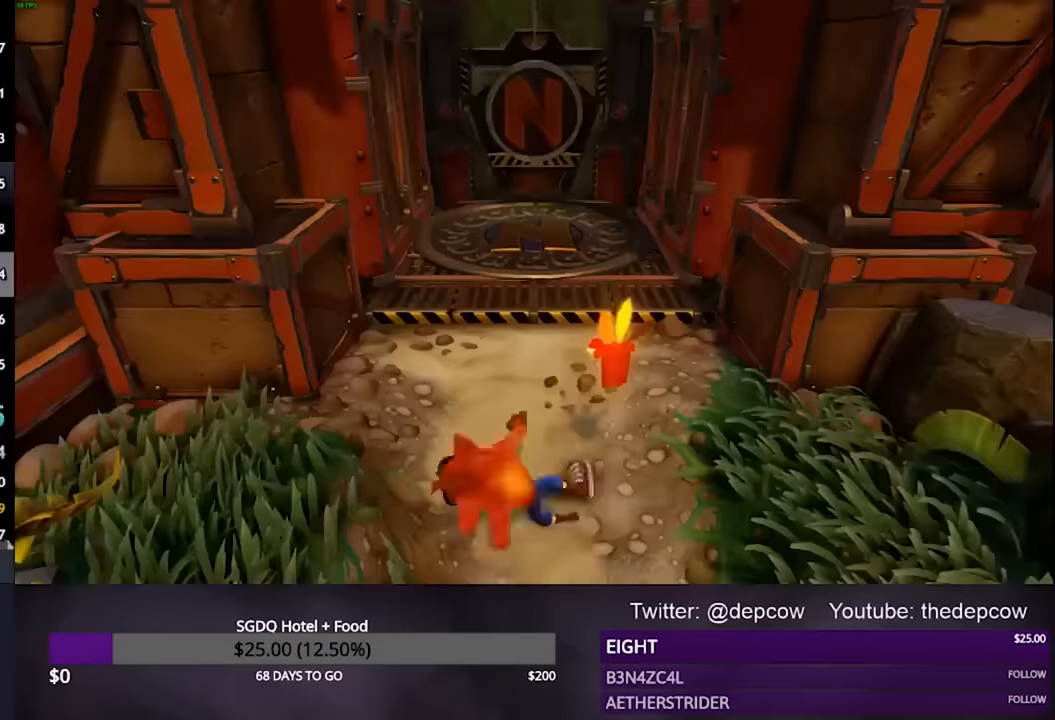
{"dt_ms": 500, "buttons": ["CROSS"], "left_stick": "up", "right_stick": "center", "events": [[34, "TRIANGLE", "down"], [100, "TRIANGLE", "up"], [134, "TRIANGLE", "down"], [200, "TRIANGLE", "up"], [300, "CROSS", "down"]]}
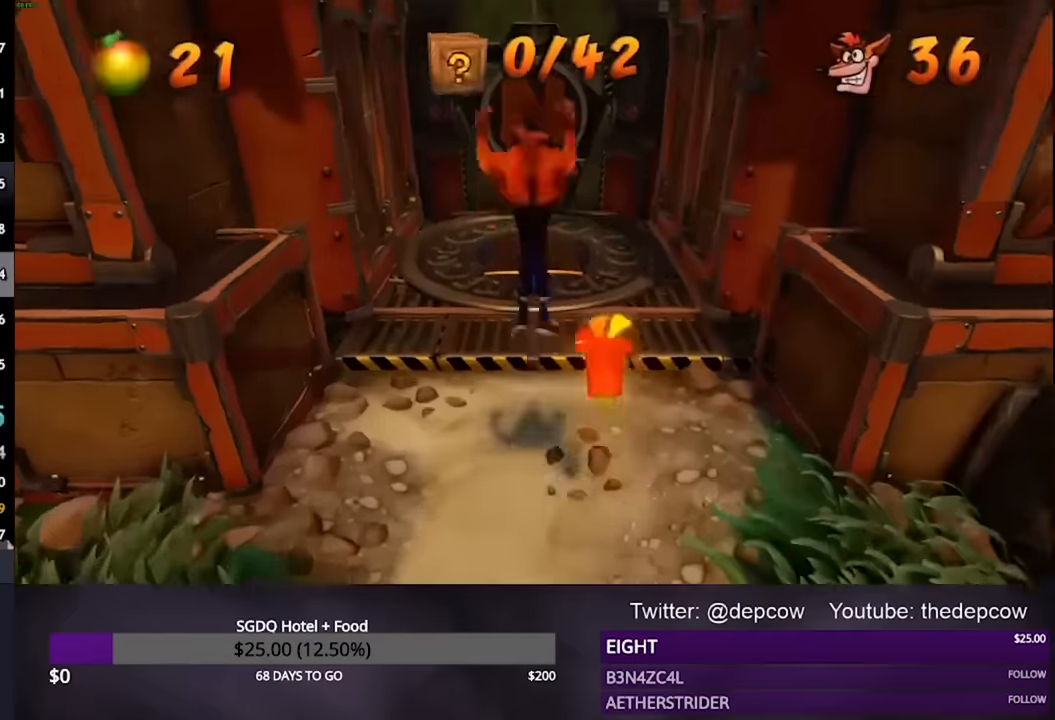
{"dt_ms": 500, "buttons": ["CROSS"], "left_stick": "up", "right_stick": "center", "events": [[67, "CROSS", "up"], [467, "CROSS", "down"]]}
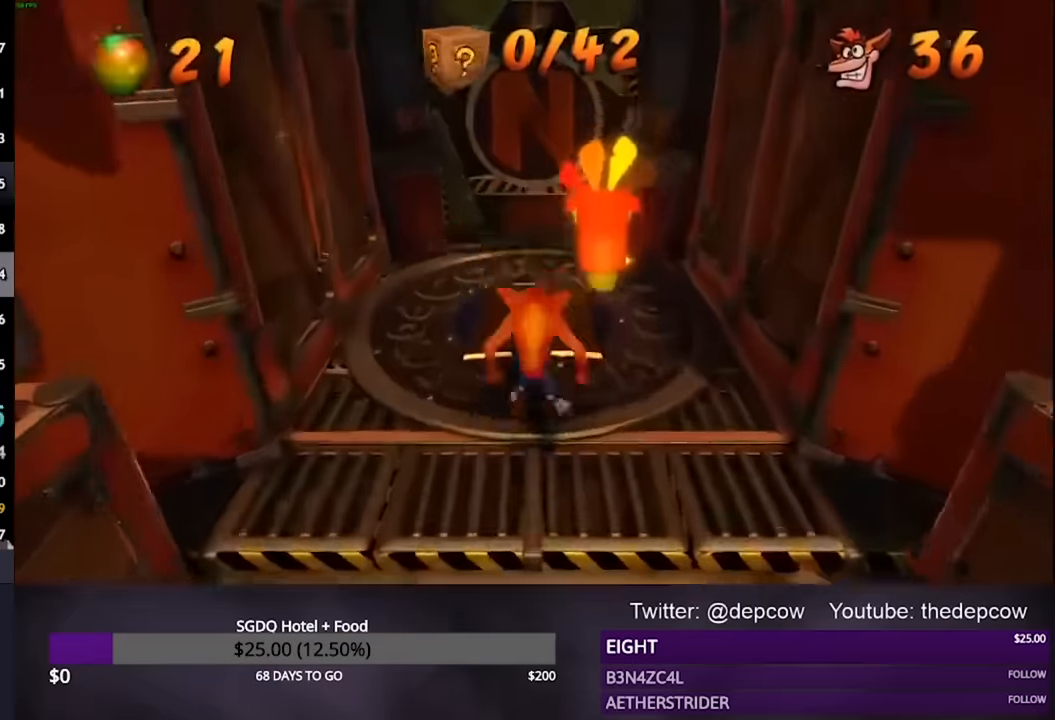
{"dt_ms": 500, "buttons": [], "left_stick": "up", "right_stick": "center", "events": [[234, "CROSS", "up"]]}
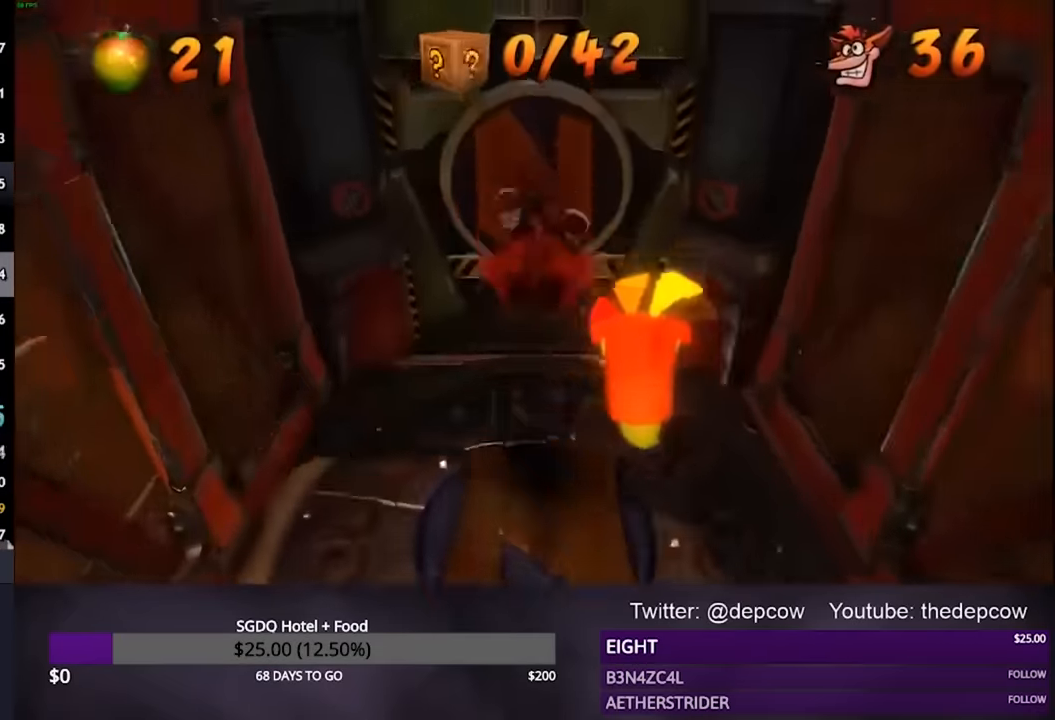
{"dt_ms": 500, "buttons": [], "left_stick": "up", "right_stick": "center", "events": [[134, "CROSS", "down"], [467, "CROSS", "up"]]}
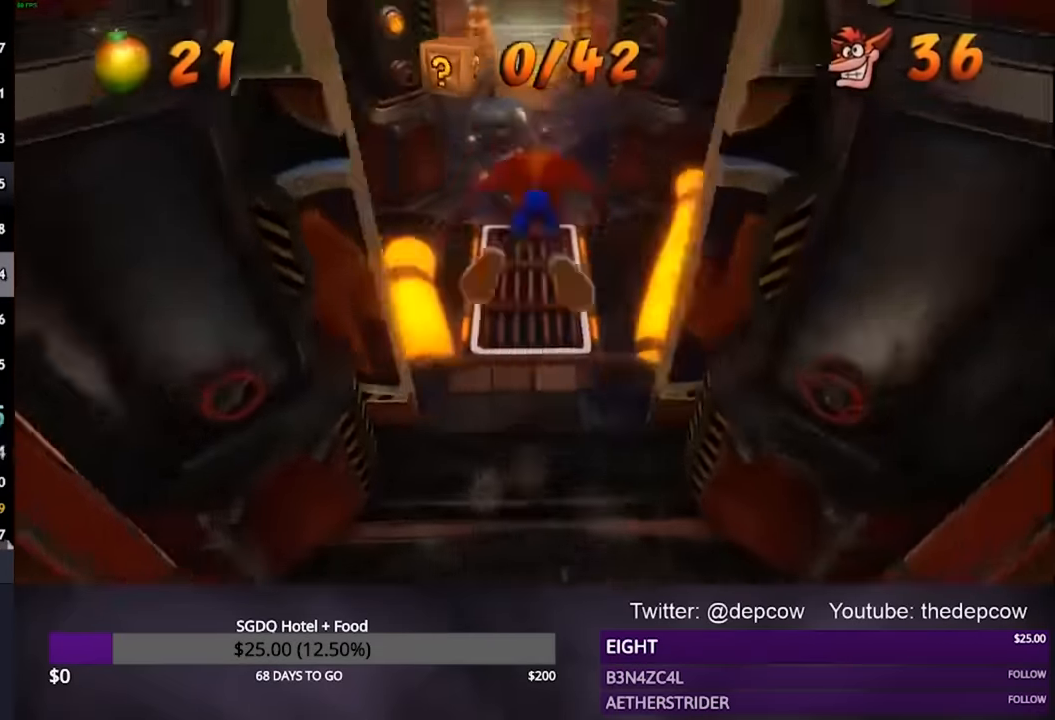
{"dt_ms": 500, "buttons": ["CROSS"], "left_stick": "up", "right_stick": "center", "events": [[367, "CROSS", "down"]]}
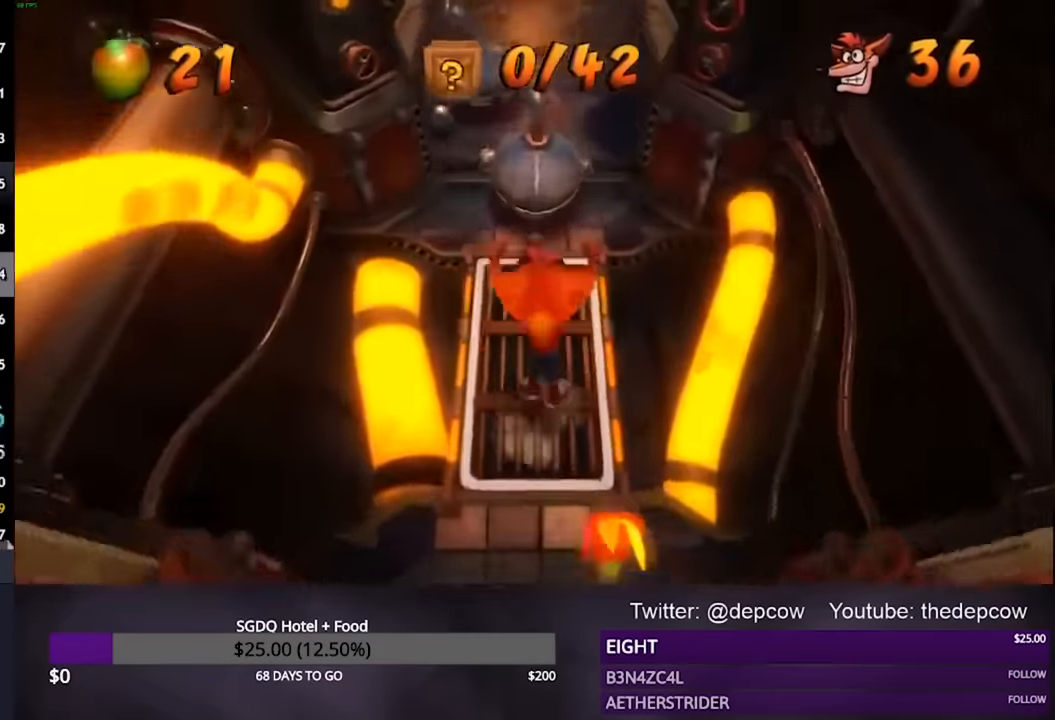
{"dt_ms": 500, "buttons": [], "left_stick": "up", "right_stick": "center", "events": [[234, "CROSS", "up"], [400, "SQUARE", "down"], [500, "SQUARE", "up"]]}
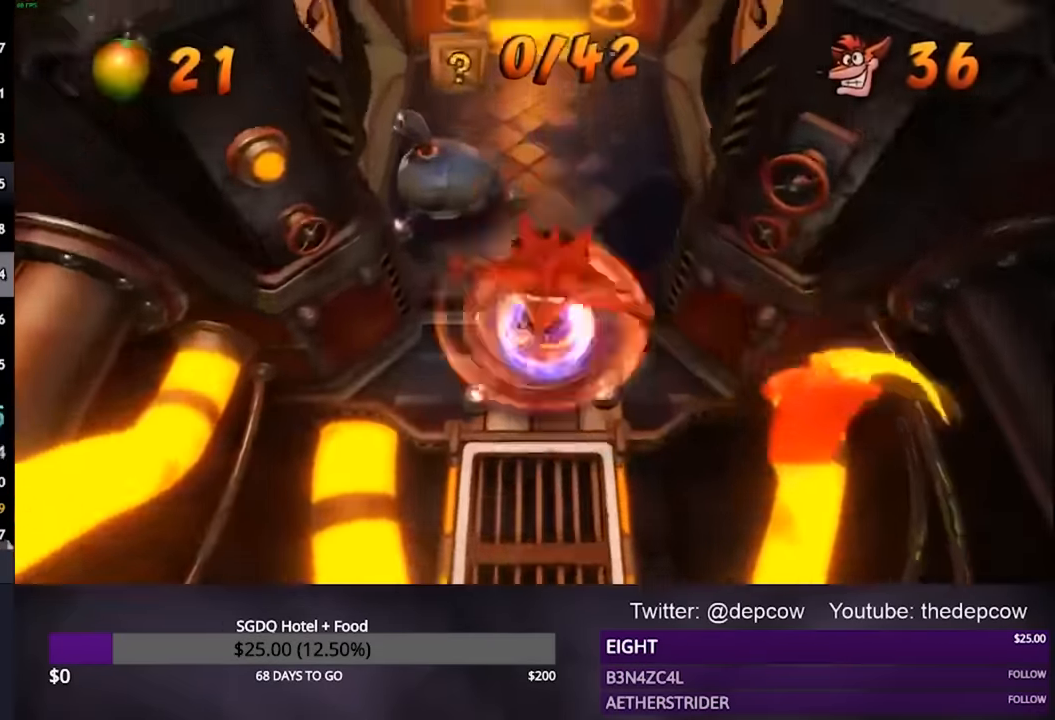
{"dt_ms": 500, "buttons": [], "left_stick": "up", "right_stick": "center", "events": [[100, "CROSS", "down"], [434, "CROSS", "up"]]}
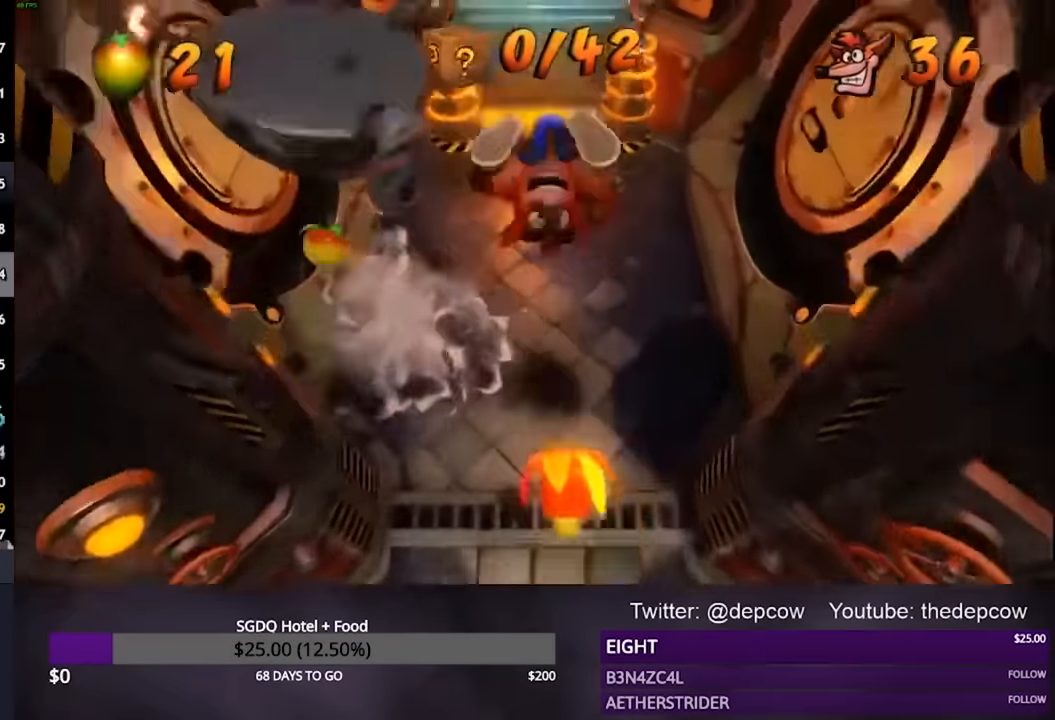
{"dt_ms": 500, "buttons": ["CROSS"], "left_stick": "up", "right_stick": "center", "events": [[300, "CROSS", "down"]]}
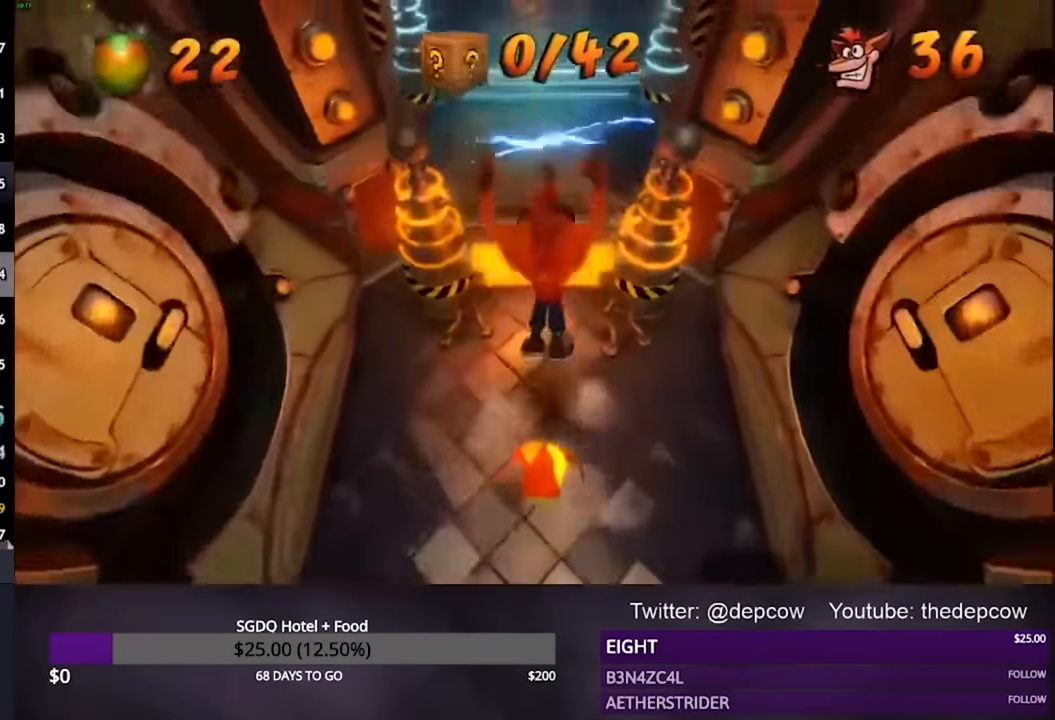
{"dt_ms": 500, "buttons": ["CROSS"], "left_stick": "up", "right_stick": "center", "events": [[200, "CROSS", "up"], [500, "CROSS", "down"]]}
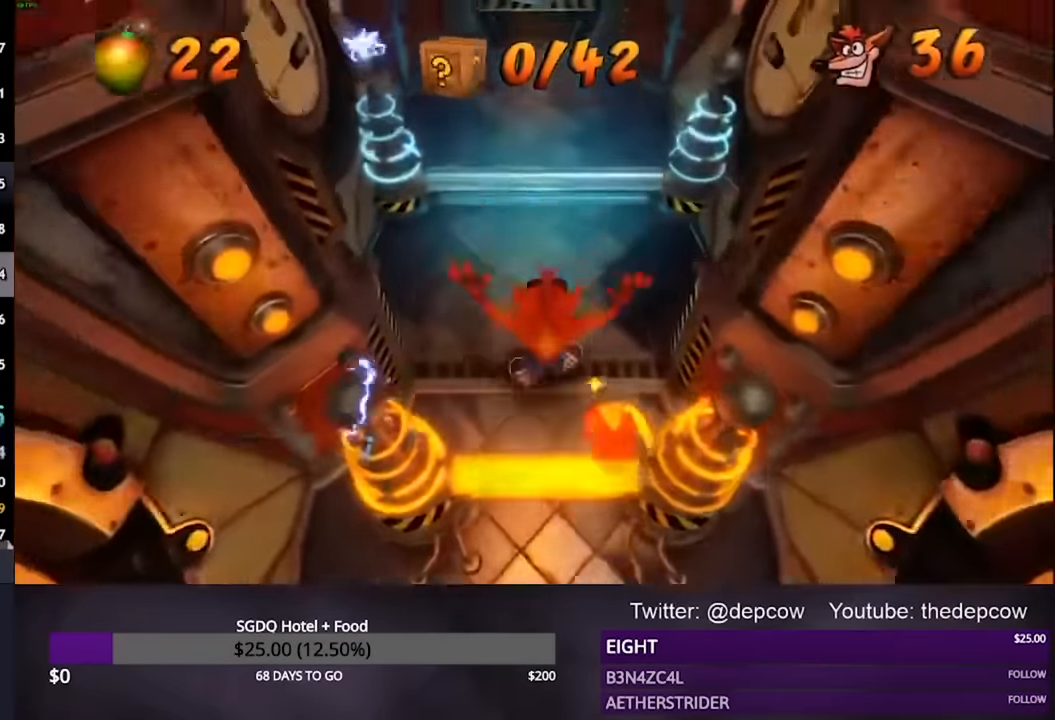
{"dt_ms": 500, "buttons": [], "left_stick": "up", "right_stick": "center", "events": [[400, "CROSS", "up"]]}
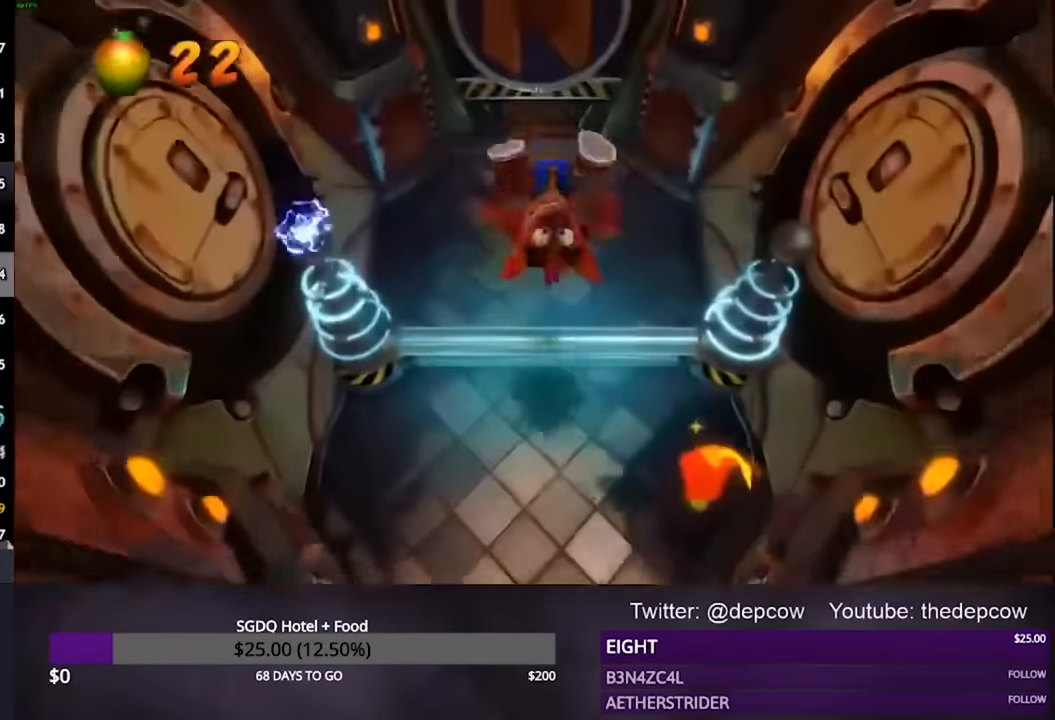
{"dt_ms": 500, "buttons": ["CROSS"], "left_stick": "up", "right_stick": "center", "events": [[200, "CROSS", "down"]]}
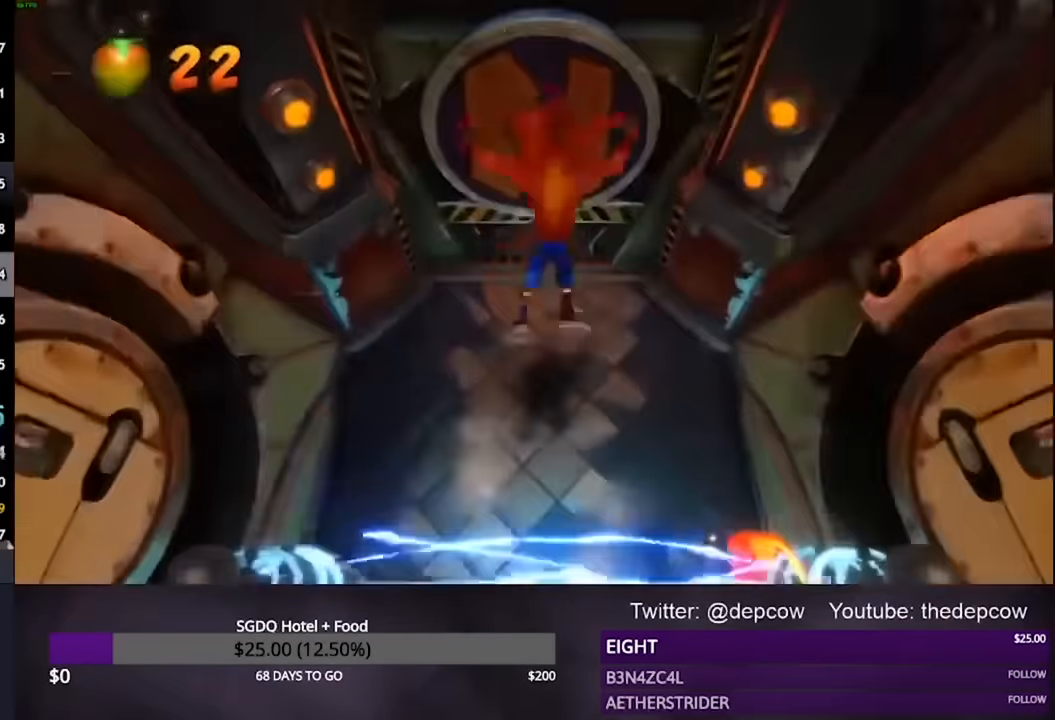
{"dt_ms": 500, "buttons": ["CROSS"], "left_stick": "up", "right_stick": "center", "events": [[67, "CROSS", "up"], [400, "CROSS", "down"]]}
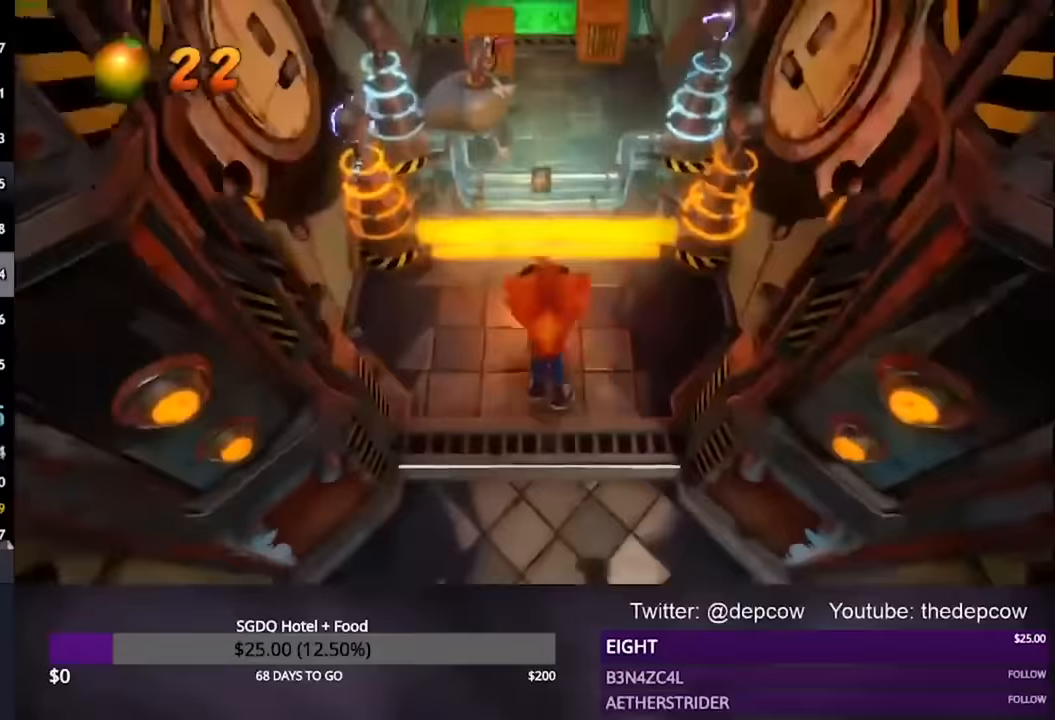
{"dt_ms": 500, "buttons": ["SQUARE"], "left_stick": "up", "right_stick": "center", "events": [[500, "CROSS", "up"], [500, "SQUARE", "down"]]}
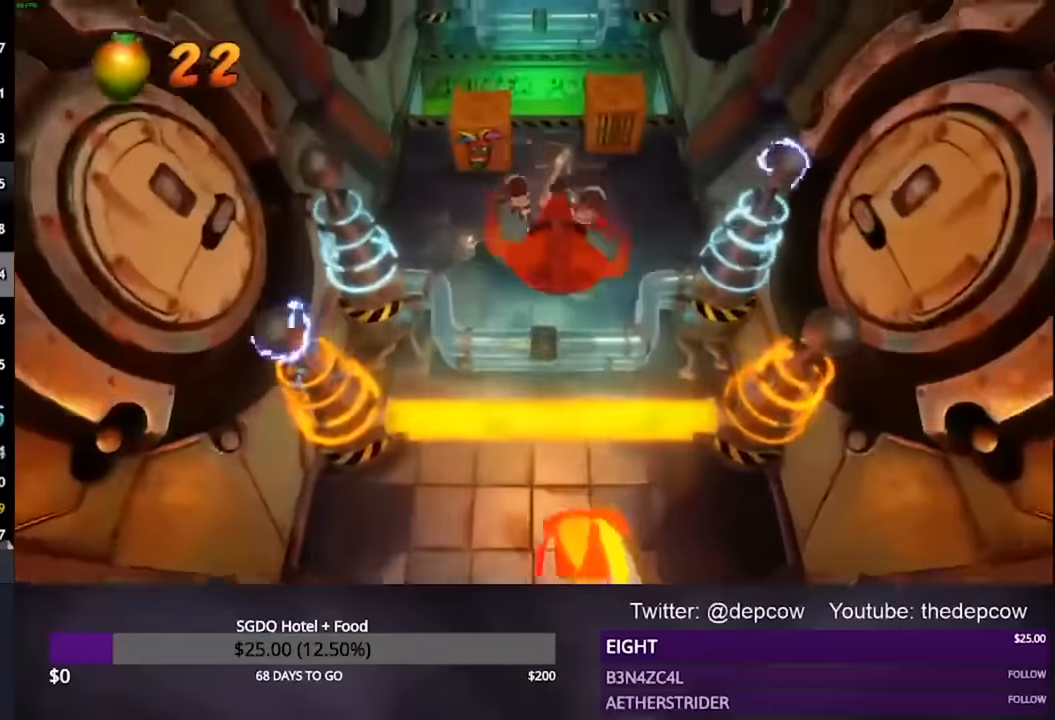
{"dt_ms": 500, "buttons": [], "left_stick": "up", "right_stick": "center", "events": [[233, "SQUARE", "up"]]}
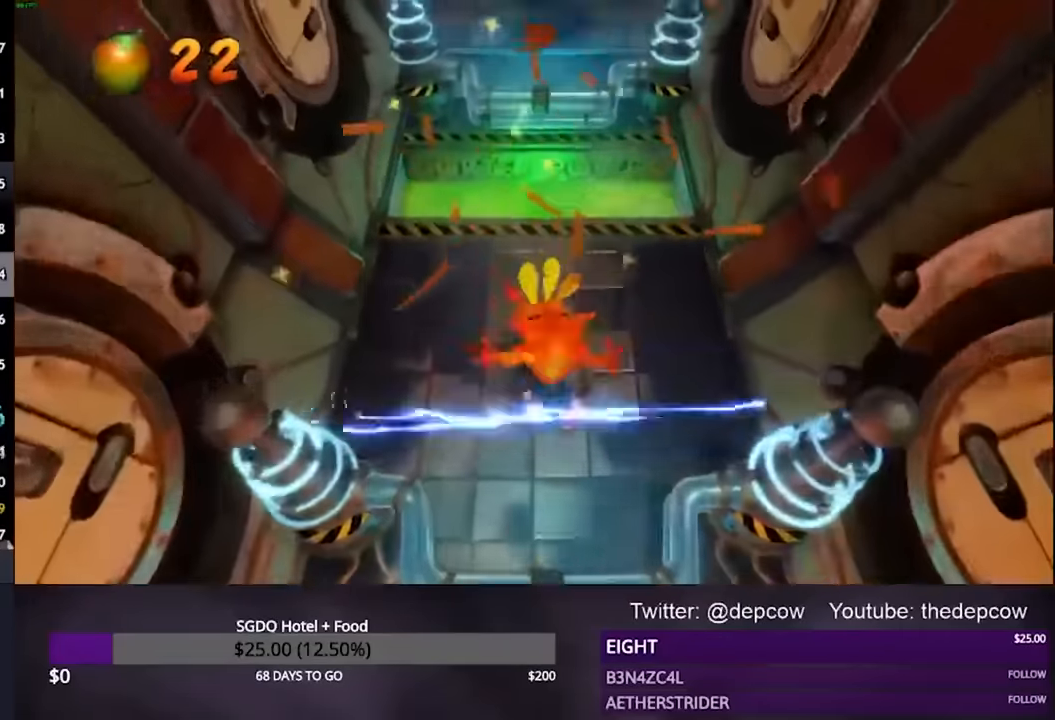
{"dt_ms": 500, "buttons": [], "left_stick": "up", "right_stick": "center", "events": []}
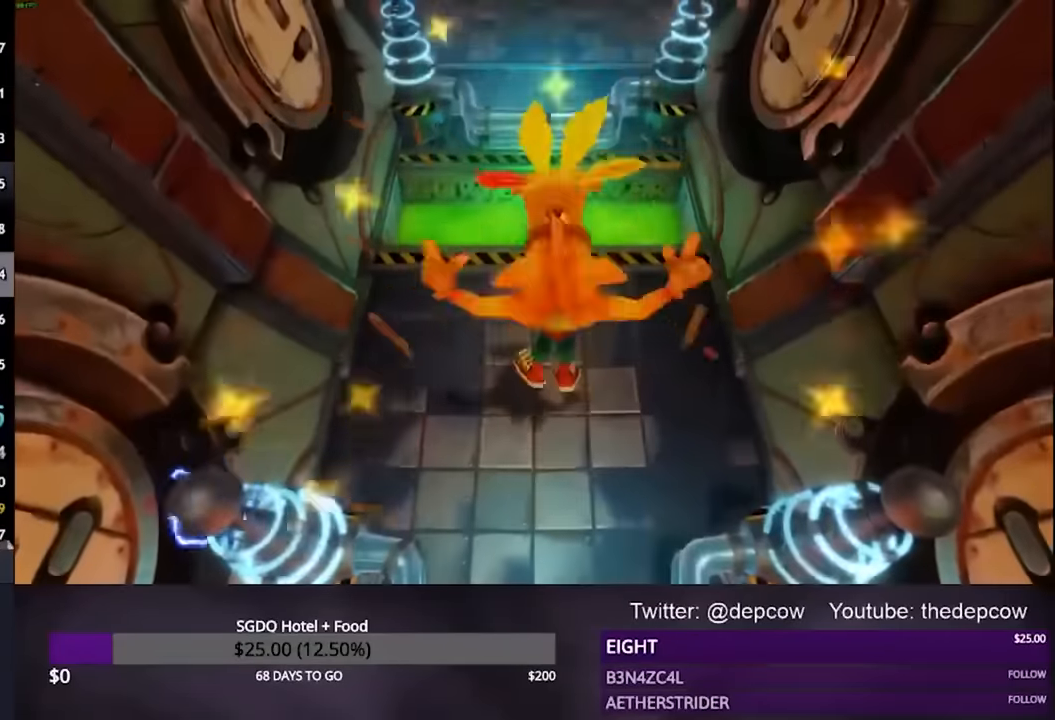
{"dt_ms": 500, "buttons": [], "left_stick": "up", "right_stick": "center", "events": []}
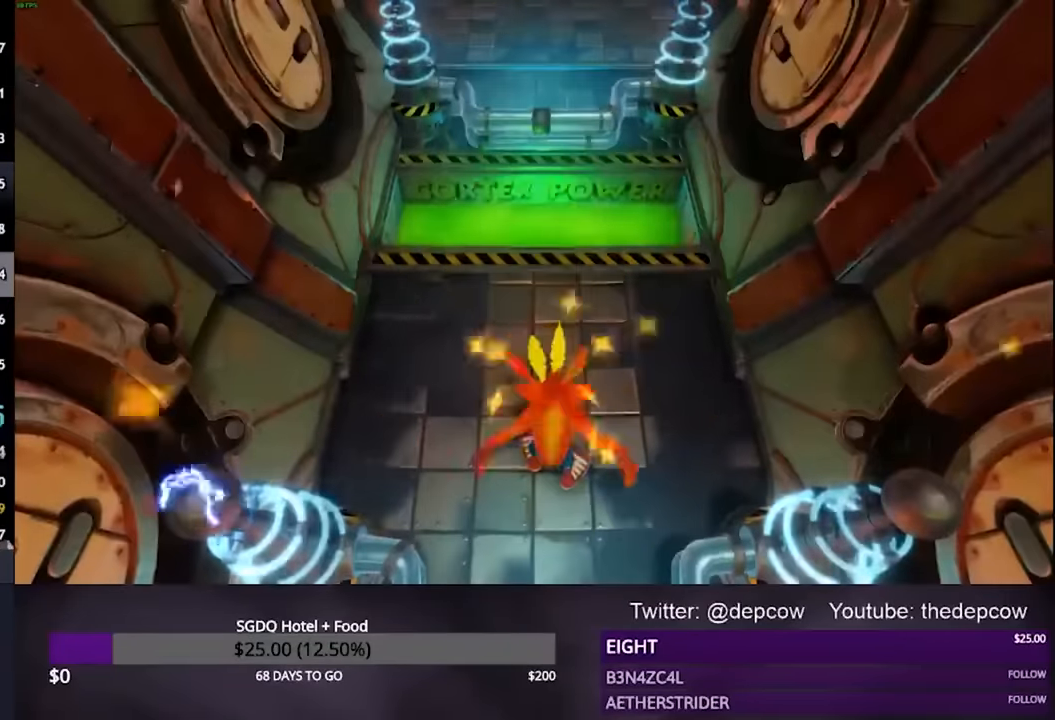
{"dt_ms": 500, "buttons": [], "left_stick": "up", "right_stick": "center", "events": []}
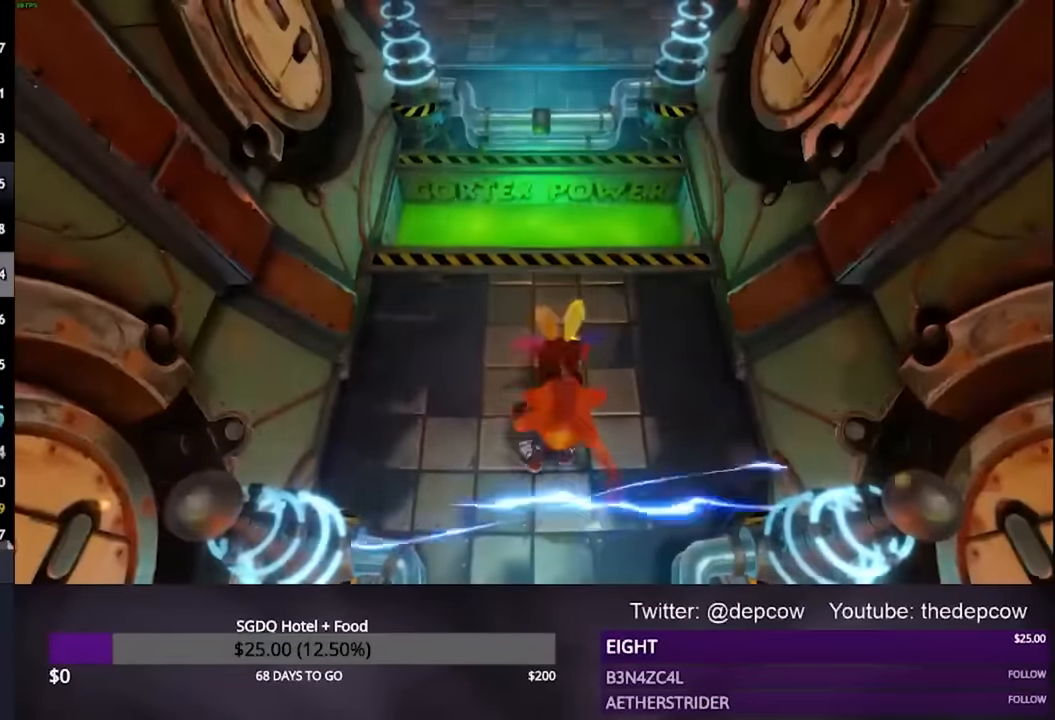
{"dt_ms": 500, "buttons": ["CROSS", "L3"], "left_stick": "up", "right_stick": "center", "events": [[400, "L3", "down"], [467, "CROSS", "down"]]}
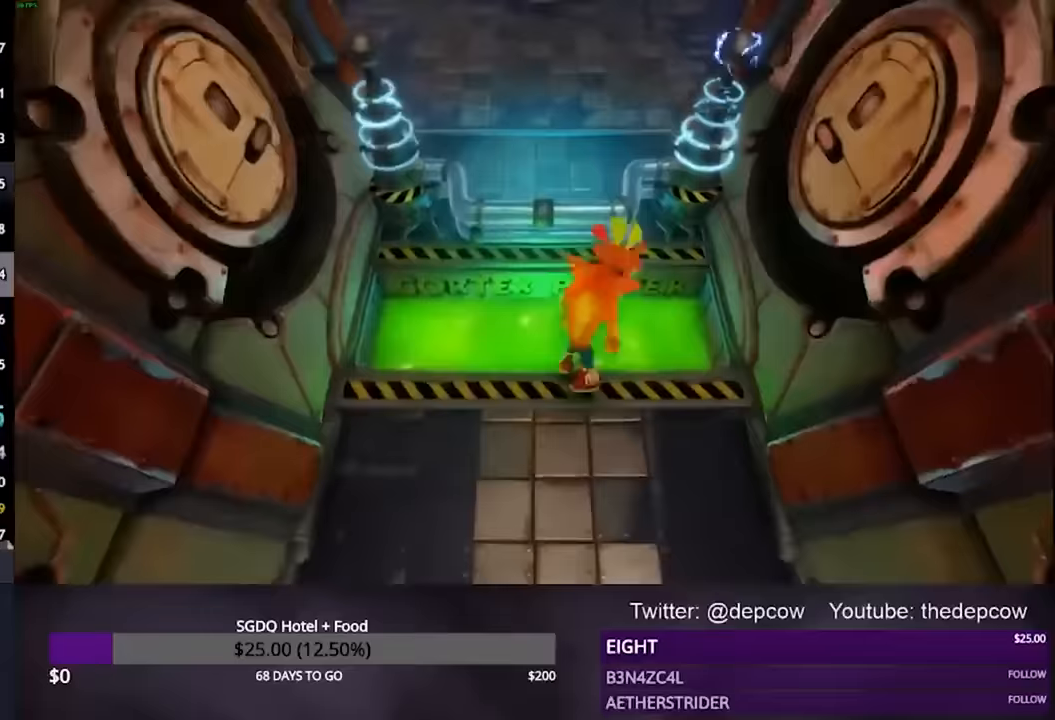
{"dt_ms": 1000, "buttons": ["L3"], "left_stick": "up", "right_stick": "center"}